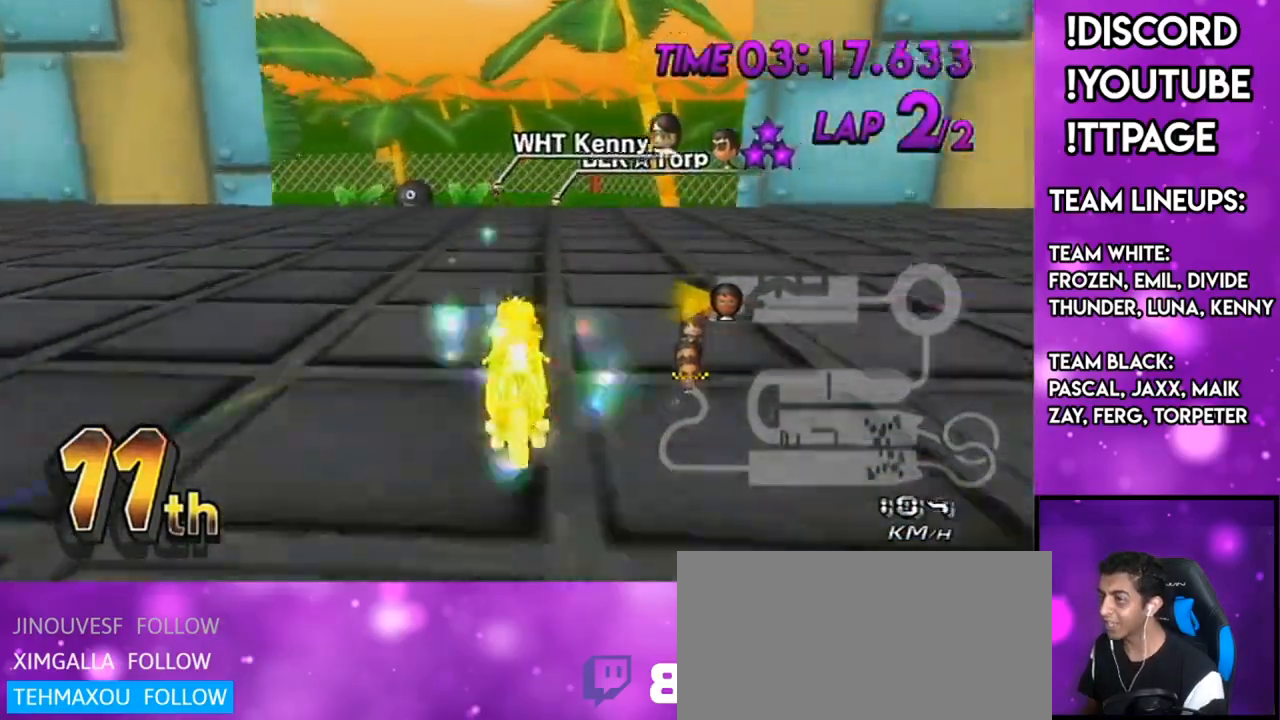
Gameplay with a controller (Nintendo layout); each line is a JSON object with the inputs held at the frame after it. "events" lists button and stick changes between this image and that frame as [ms after this image, input, new state], when the widget could be followed in between. Not read: L3 R3.
{"buttons": ["A", "R1"], "left_stick": "left", "right_stick": "center", "events": [[17, "left_stick", "up-left"], [83, "L1", "up"], [83, "right_stick", "center"], [267, "left_stick", "left"]]}
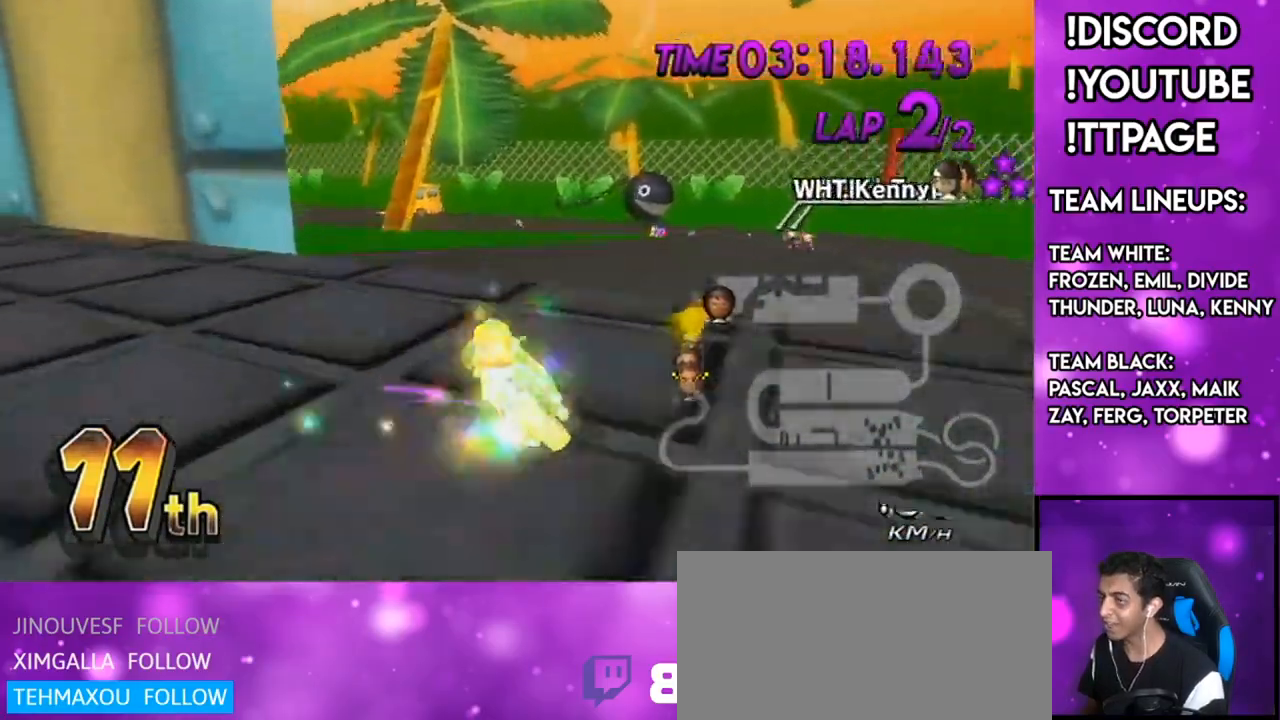
{"buttons": ["A"], "left_stick": "down", "right_stick": "center", "events": [[233, "DPAD_UP", "down"], [300, "DPAD_UP", "up"], [300, "R1", "up"], [300, "left_stick", "down-left"], [433, "left_stick", "down"]]}
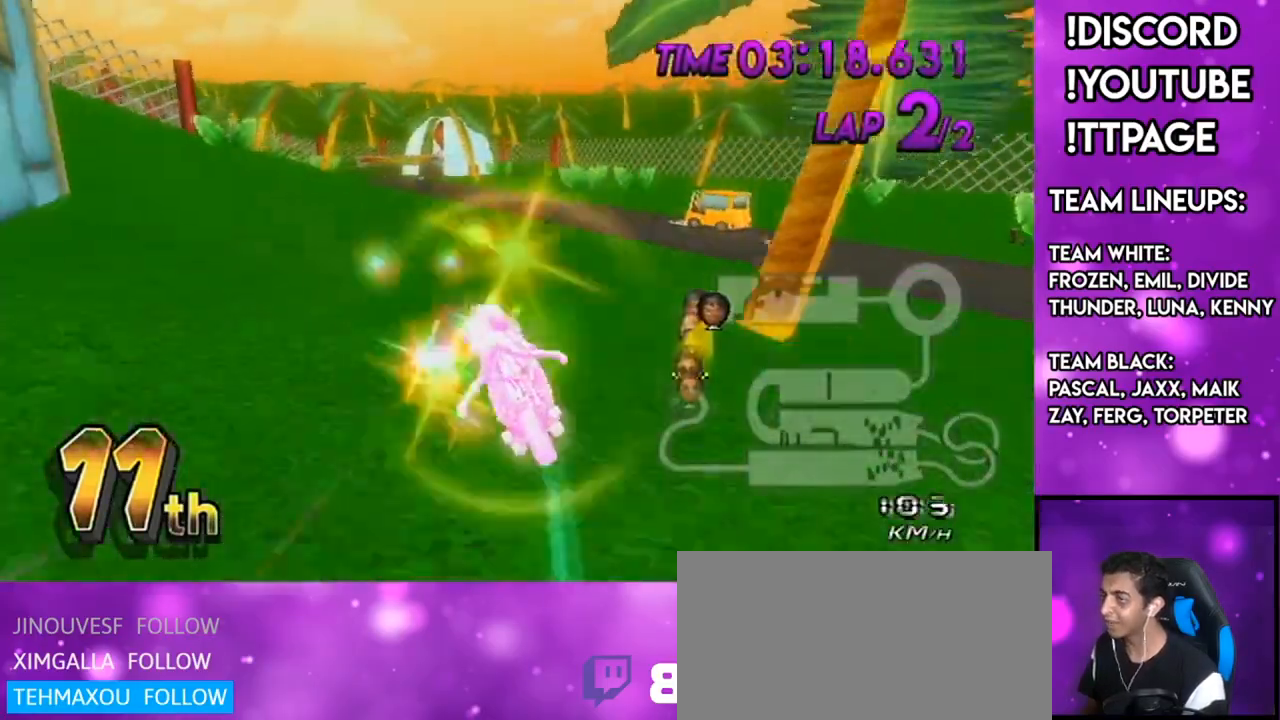
{"buttons": ["A"], "left_stick": "down-left", "right_stick": "center", "events": [[350, "left_stick", "down-left"]]}
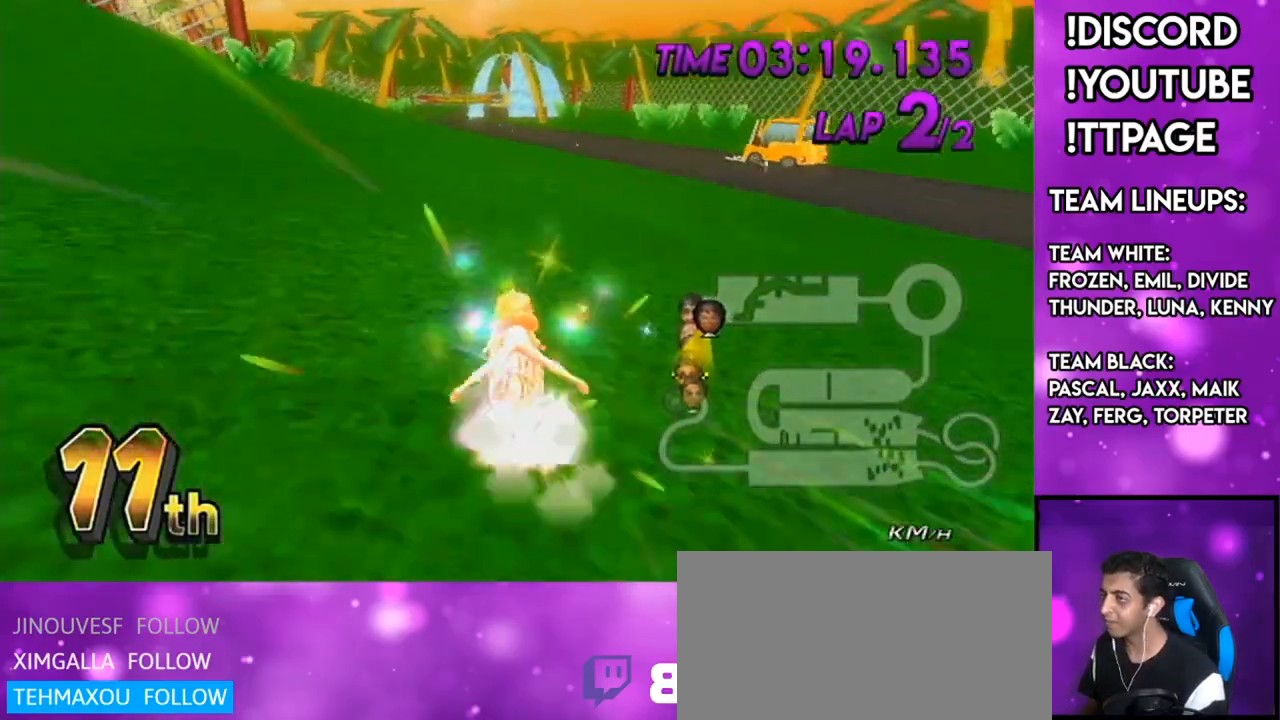
{"buttons": ["A"], "left_stick": "center", "right_stick": "center", "events": [[16, "DPAD_LEFT", "down"], [16, "DPAD_UP", "down"], [83, "DPAD_LEFT", "up"], [83, "DPAD_UP", "up"], [116, "left_stick", "center"], [150, "DPAD_UP", "down"], [183, "DPAD_LEFT", "down"], [250, "DPAD_LEFT", "up"], [250, "DPAD_UP", "up"], [317, "DPAD_UP", "down"], [367, "DPAD_LEFT", "down"], [367, "left_stick", "down-left"], [400, "DPAD_LEFT", "up"], [450, "DPAD_UP", "up"], [500, "left_stick", "center"]]}
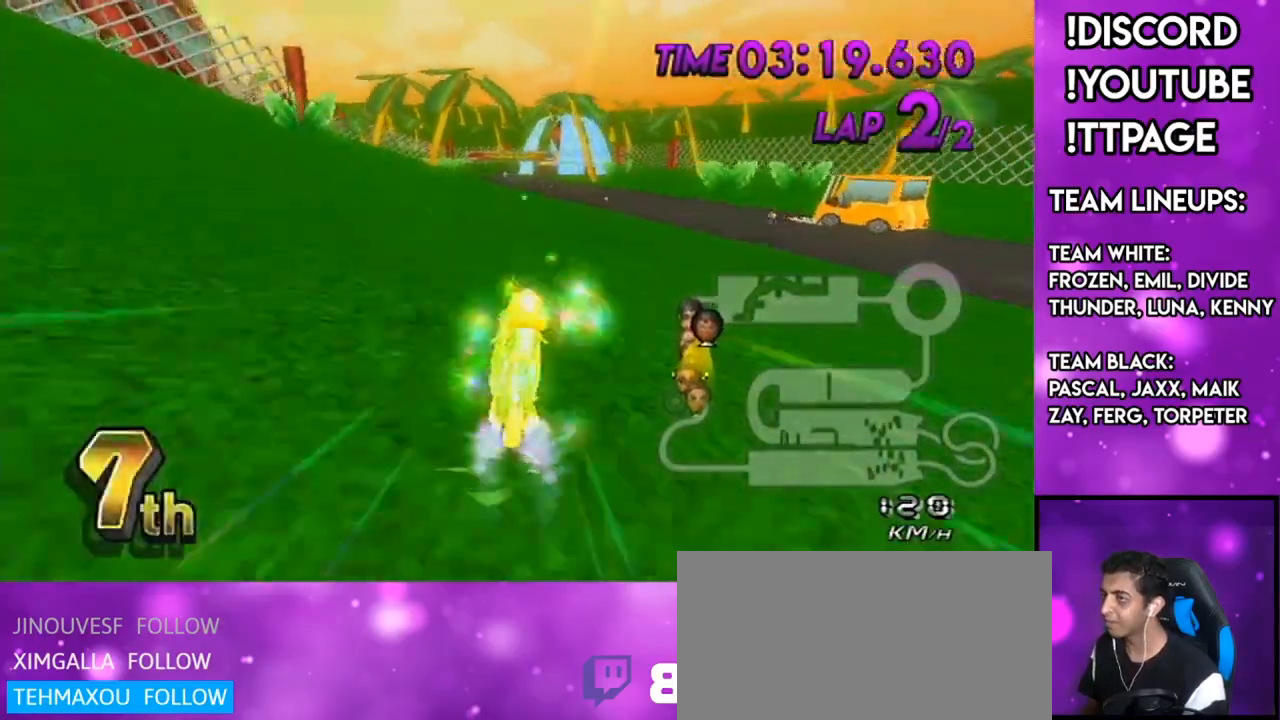
{"buttons": ["A", "DPAD_UP"], "left_stick": "center", "right_stick": "center", "events": [[67, "DPAD_UP", "down"], [117, "DPAD_UP", "up"], [234, "DPAD_UP", "down"], [334, "DPAD_UP", "up"], [467, "DPAD_UP", "down"]]}
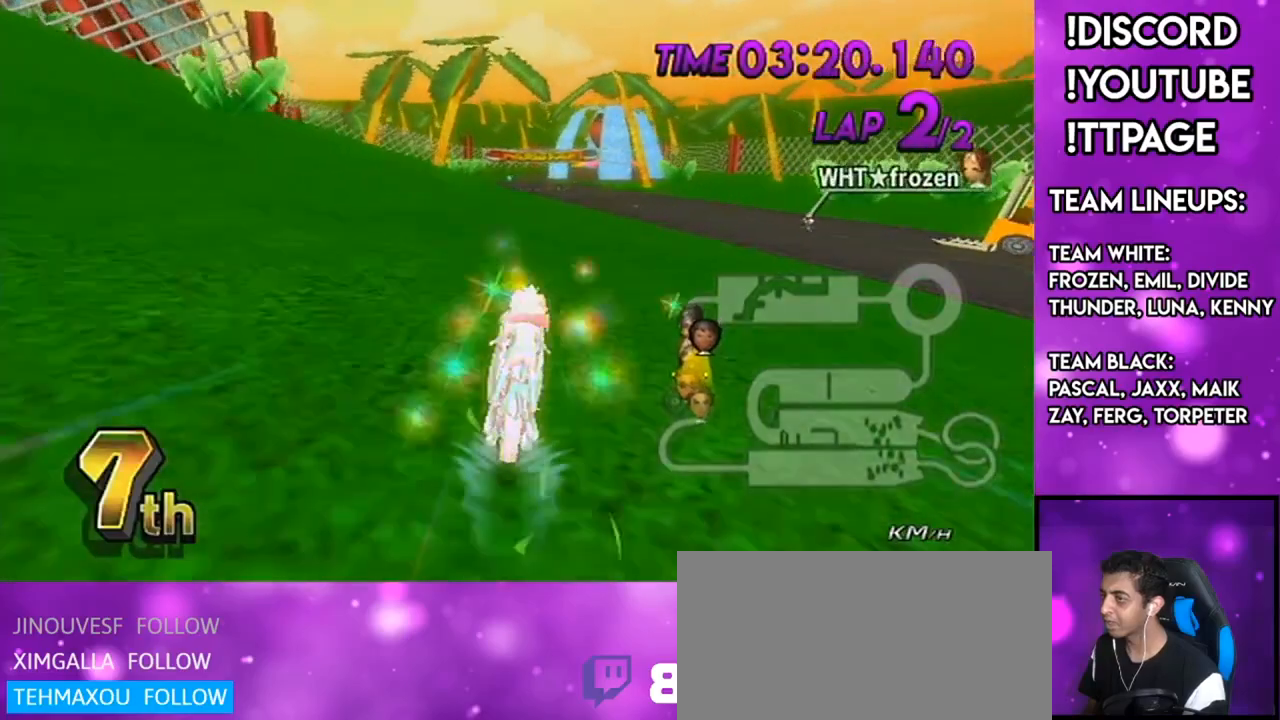
{"buttons": ["A"], "left_stick": "center", "right_stick": "center", "events": [[33, "DPAD_UP", "up"], [150, "DPAD_UP", "down"], [216, "DPAD_UP", "up"], [333, "DPAD_UP", "down"], [417, "DPAD_UP", "up"]]}
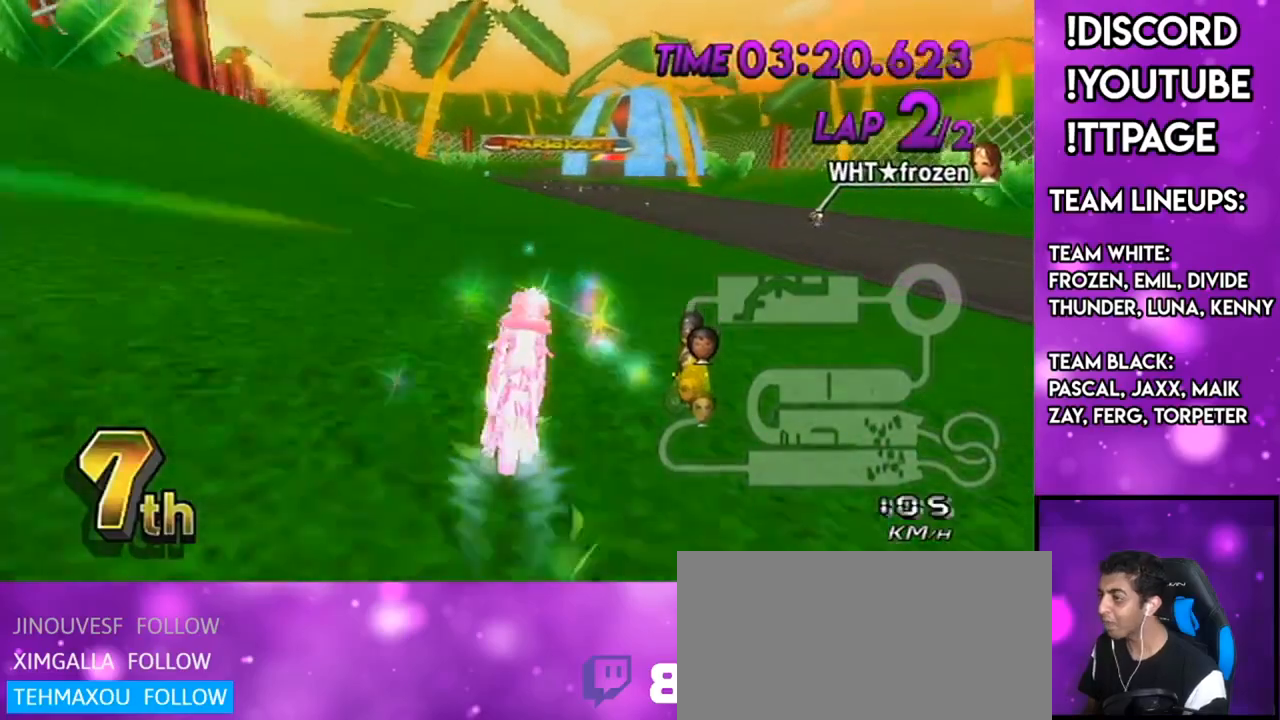
{"buttons": ["A", "R1"], "left_stick": "down-left", "right_stick": "left", "events": [[84, "left_stick", "down-left"], [201, "left_stick", "center"], [234, "DPAD_UP", "down"], [267, "DPAD_LEFT", "down"], [301, "DPAD_LEFT", "up"], [301, "DPAD_UP", "up"], [401, "DPAD_UP", "down"], [401, "left_stick", "down-left"], [484, "DPAD_UP", "up"], [484, "R1", "down"], [484, "right_stick", "left"]]}
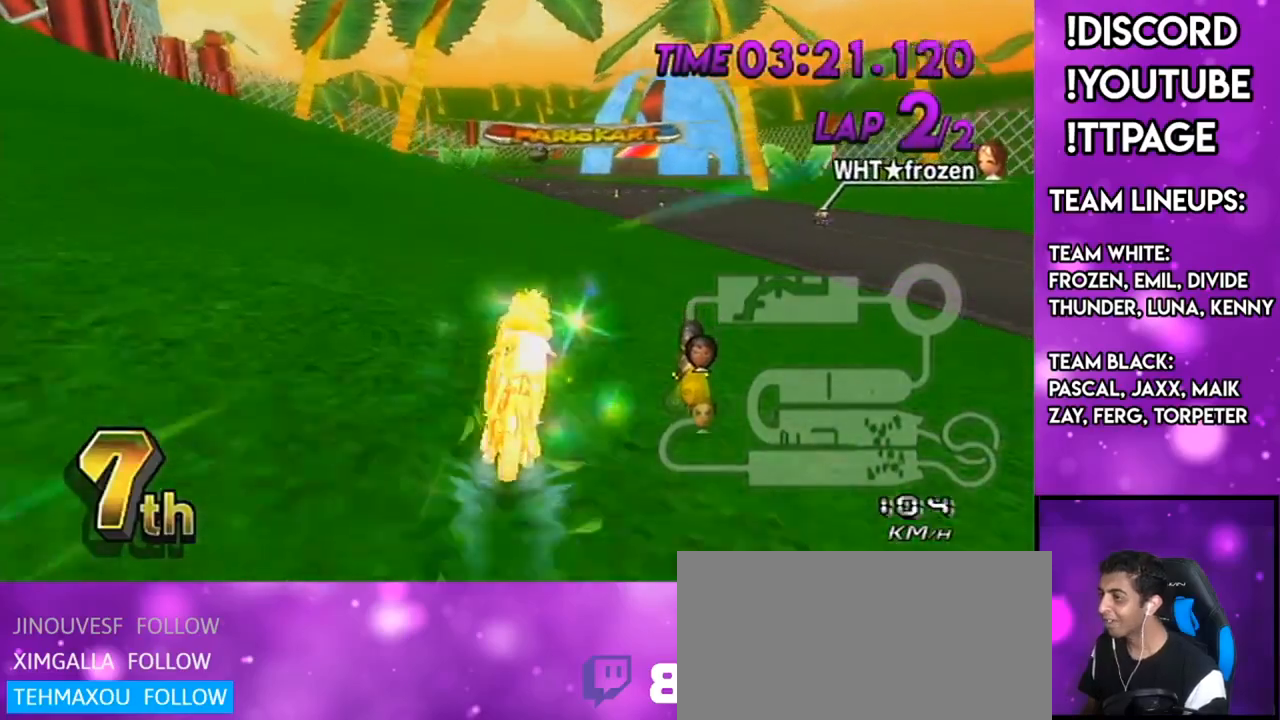
{"buttons": ["A", "DPAD_UP"], "left_stick": "center", "right_stick": "center", "events": [[33, "R1", "up"], [33, "right_stick", "center"], [83, "DPAD_UP", "down"], [167, "DPAD_UP", "up"], [267, "left_stick", "center"], [283, "DPAD_UP", "down"], [367, "DPAD_UP", "up"], [467, "DPAD_UP", "down"]]}
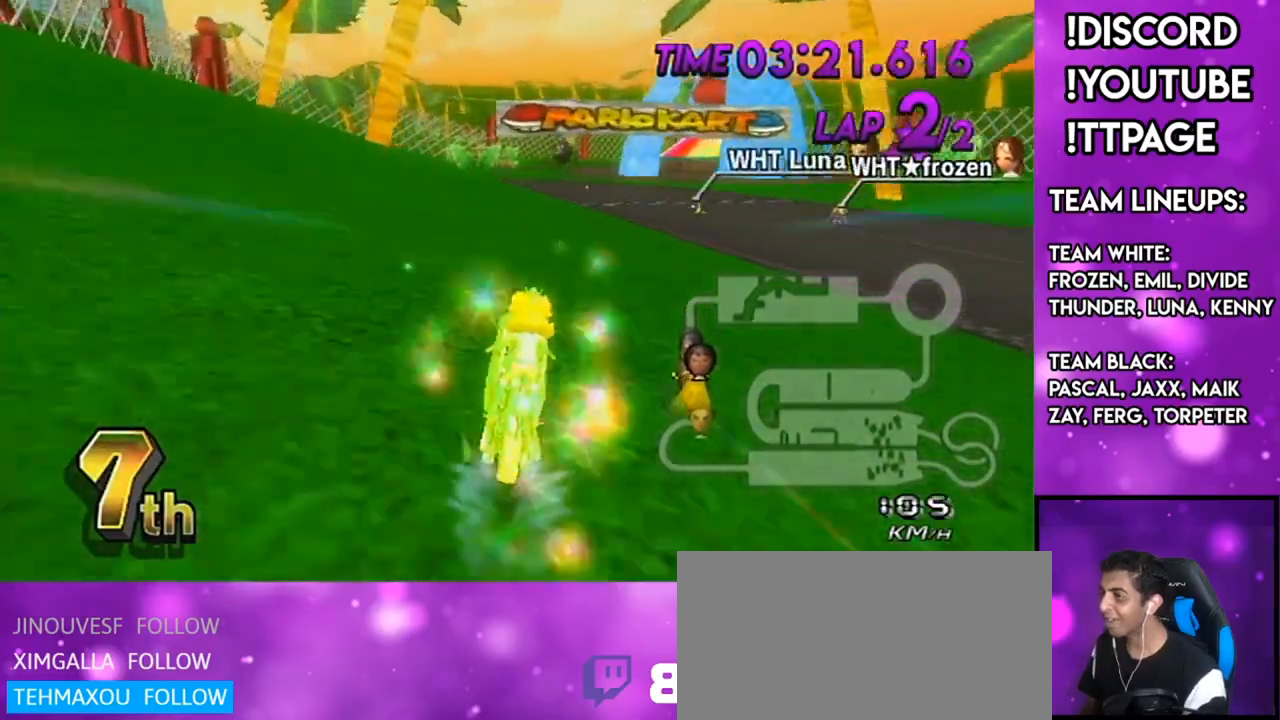
{"buttons": ["A", "DPAD_UP"], "left_stick": "center", "right_stick": "center", "events": [[50, "DPAD_UP", "up"], [134, "DPAD_UP", "down"], [234, "DPAD_UP", "up"], [284, "DPAD_UP", "down"], [334, "DPAD_LEFT", "down"], [351, "DPAD_LEFT", "up"], [351, "DPAD_UP", "up"], [484, "DPAD_UP", "down"]]}
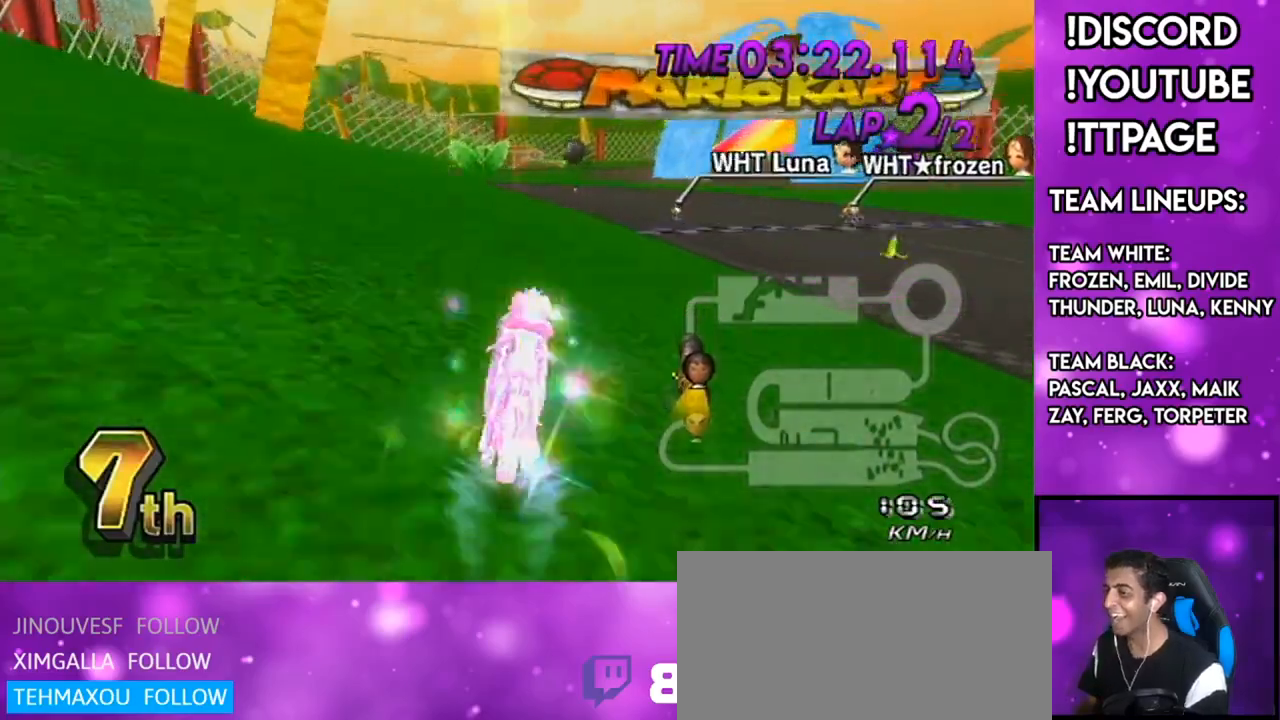
{"buttons": ["A"], "left_stick": "center", "right_stick": "center", "events": [[33, "DPAD_UP", "up"], [150, "DPAD_LEFT", "down"], [150, "DPAD_UP", "down"], [200, "DPAD_LEFT", "up"], [233, "DPAD_UP", "up"], [283, "DPAD_UP", "down"], [350, "DPAD_UP", "up"], [450, "DPAD_UP", "down"], [484, "DPAD_LEFT", "down"], [500, "DPAD_LEFT", "up"], [500, "DPAD_UP", "up"]]}
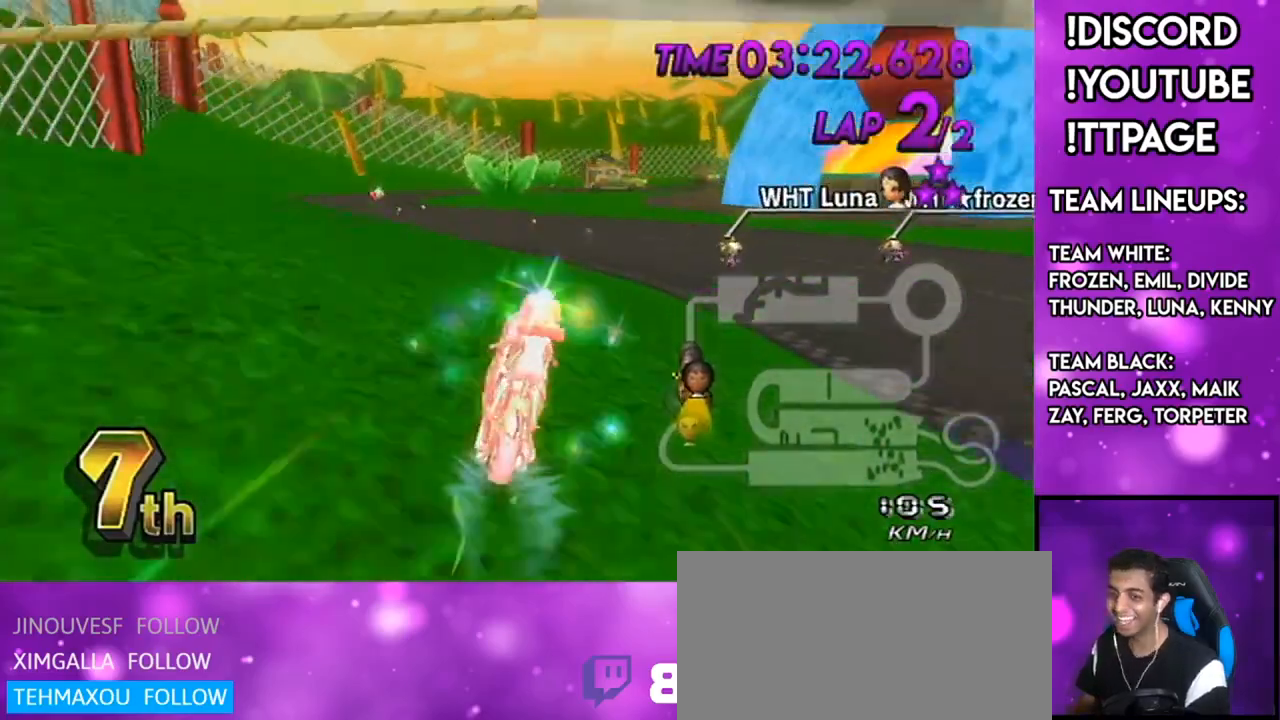
{"buttons": ["A"], "left_stick": "center", "right_stick": "center", "events": [[100, "DPAD_UP", "down"], [201, "DPAD_UP", "up"], [251, "DPAD_UP", "down"], [317, "DPAD_UP", "up"], [434, "DPAD_UP", "down"], [501, "DPAD_UP", "up"]]}
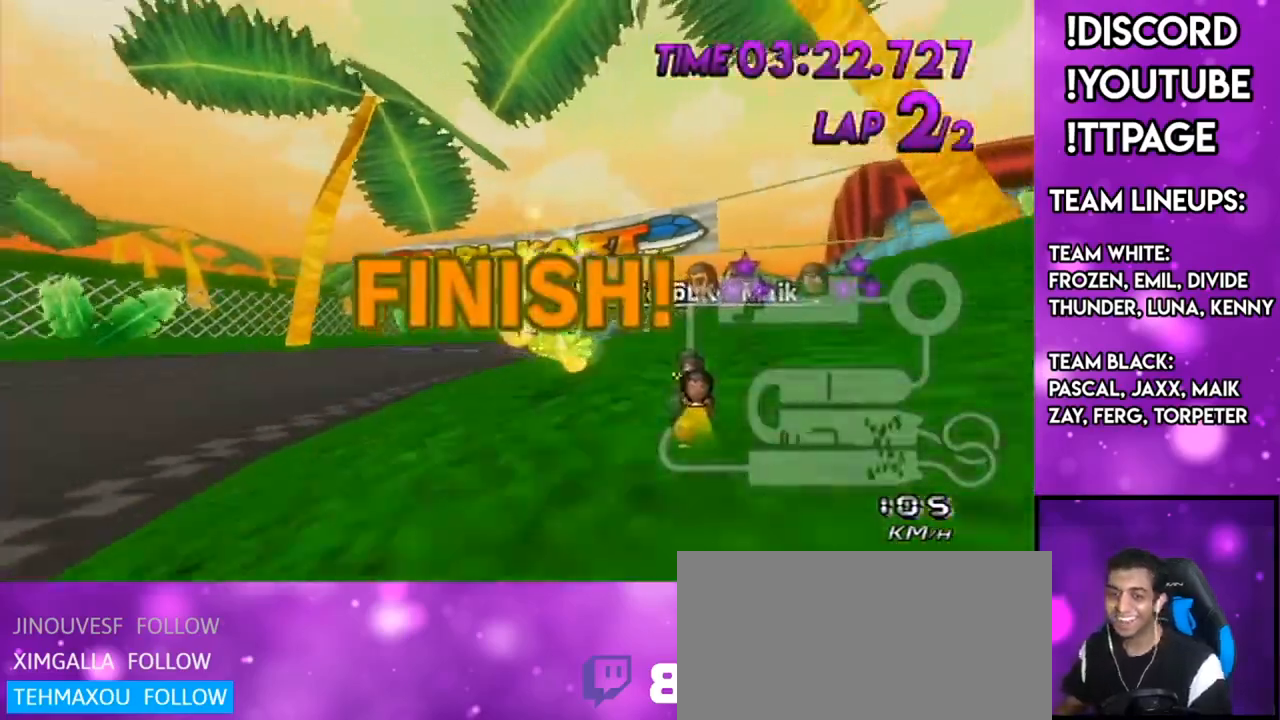
{"buttons": [], "left_stick": "center", "right_stick": "center", "events": [[50, "DPAD_UP", "down"], [167, "DPAD_UP", "up"], [217, "A", "up"]]}
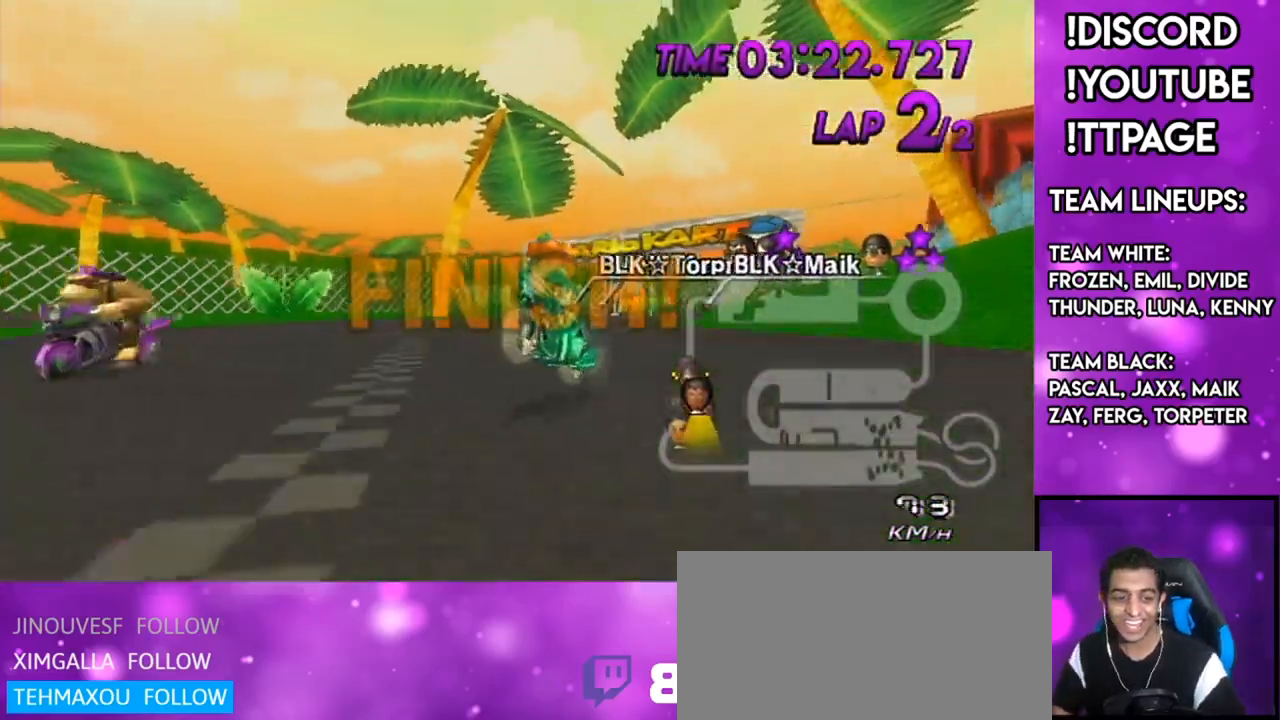
{"buttons": [], "left_stick": "center", "right_stick": "center", "events": []}
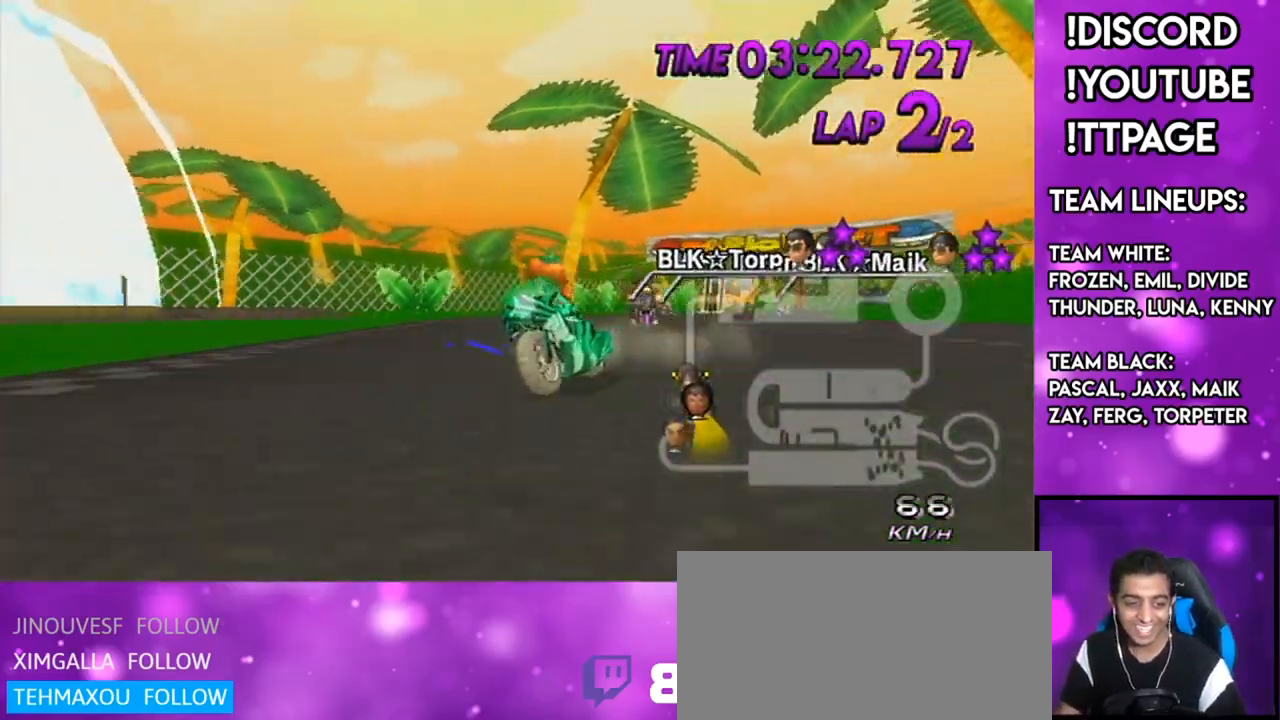
{"buttons": [], "left_stick": "center", "right_stick": "center", "events": []}
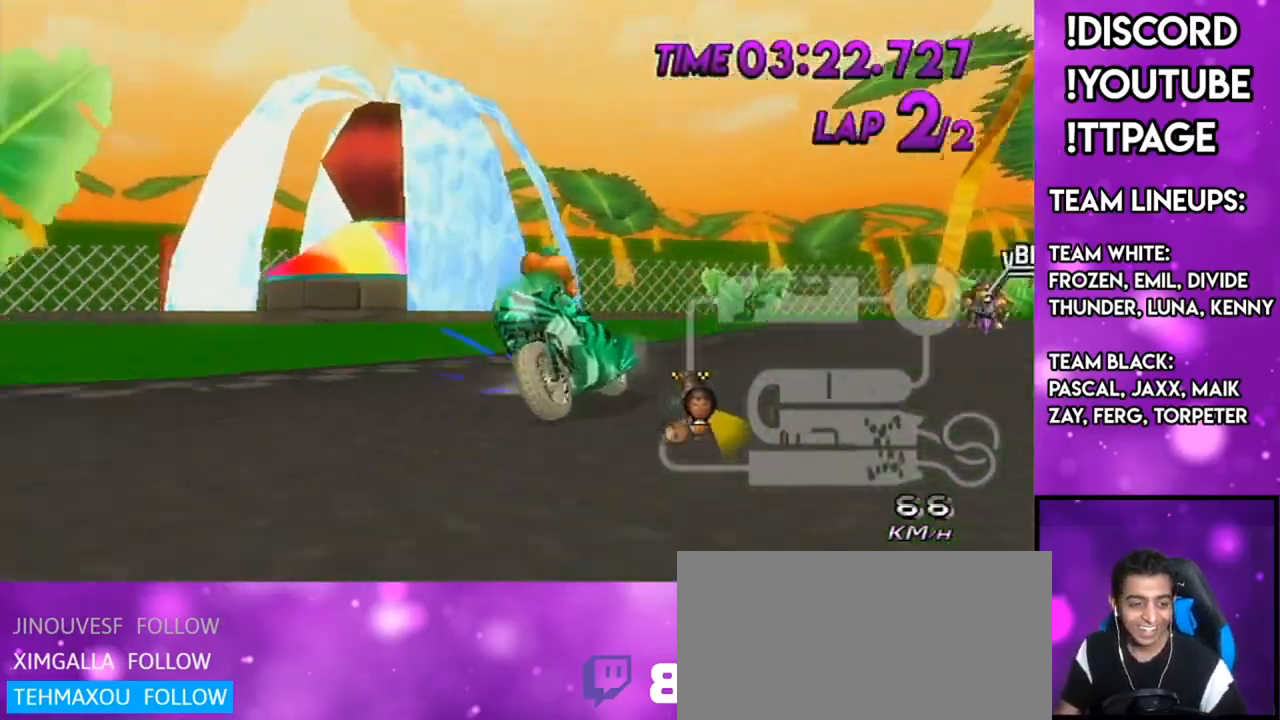
{"buttons": [], "left_stick": "center", "right_stick": "center", "events": []}
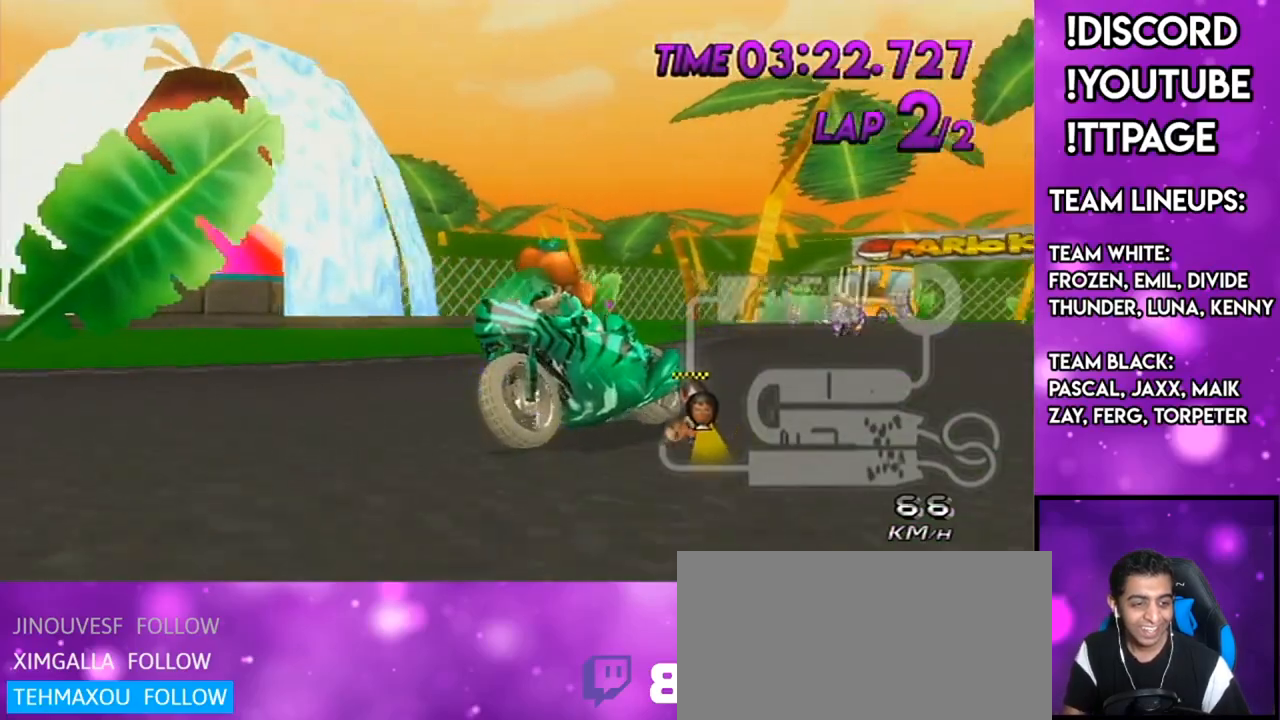
{"buttons": [], "left_stick": "center", "right_stick": "center", "events": [[400, "L1", "down"], [400, "R1", "down"], [400, "right_stick", "left"], [467, "L1", "up"], [467, "R1", "up"], [467, "right_stick", "center"]]}
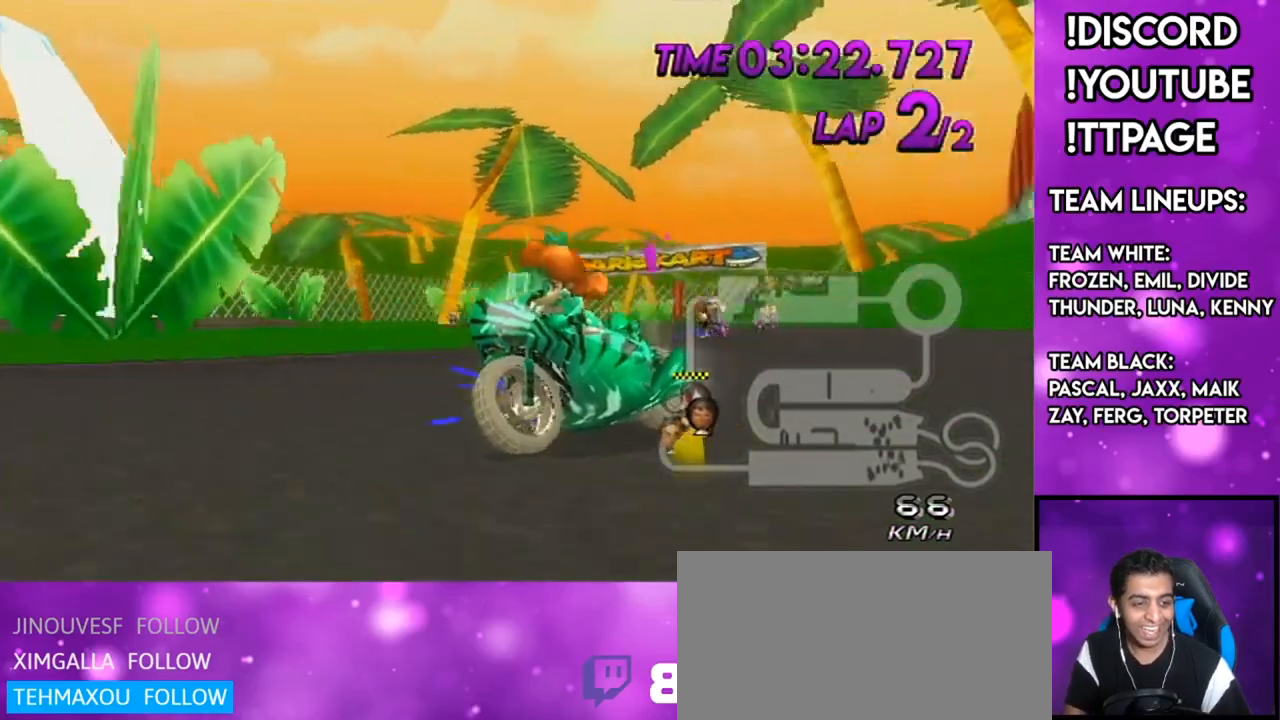
{"buttons": [], "left_stick": "center", "right_stick": "center", "events": []}
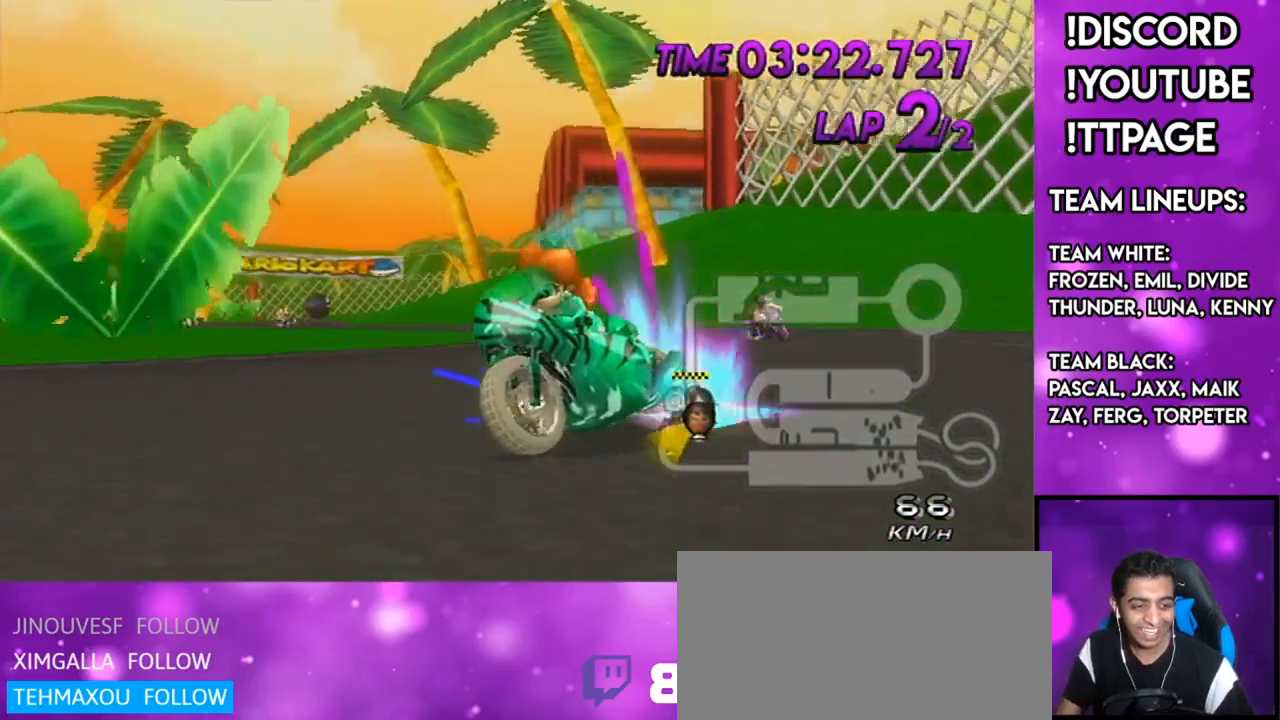
{"buttons": [], "left_stick": "center", "right_stick": "center", "events": []}
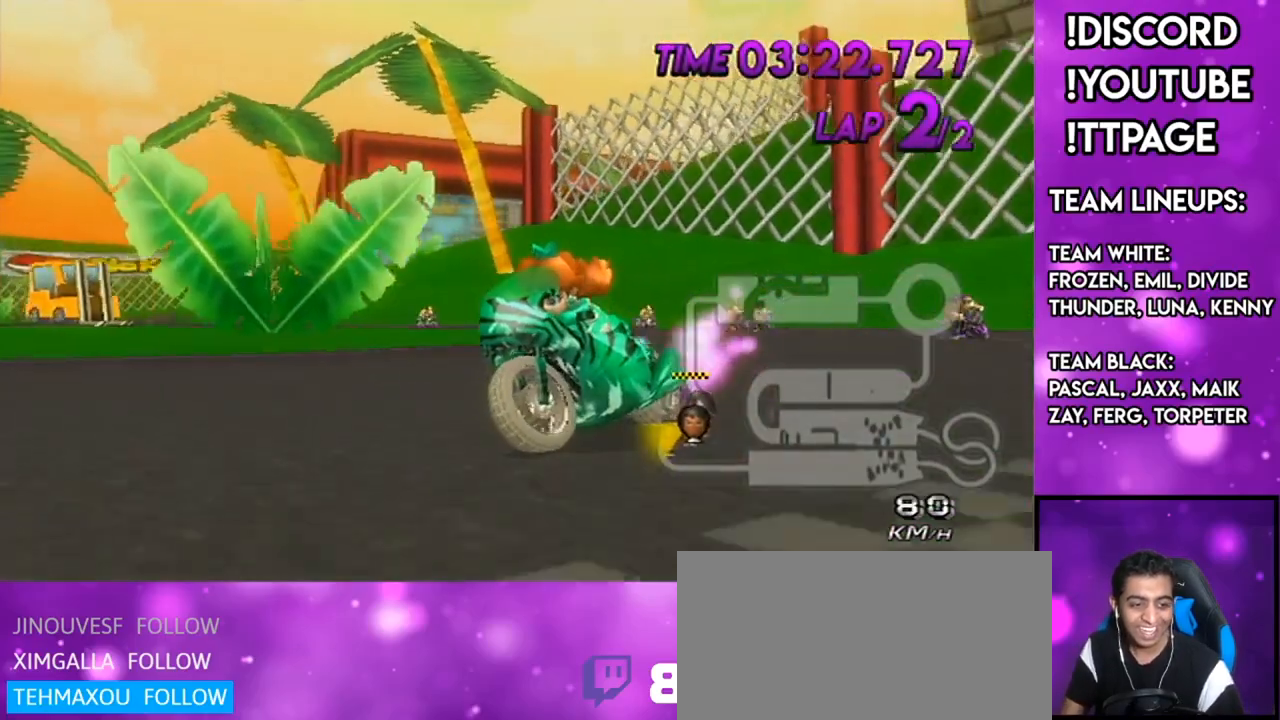
{"buttons": [], "left_stick": "center", "right_stick": "center", "events": []}
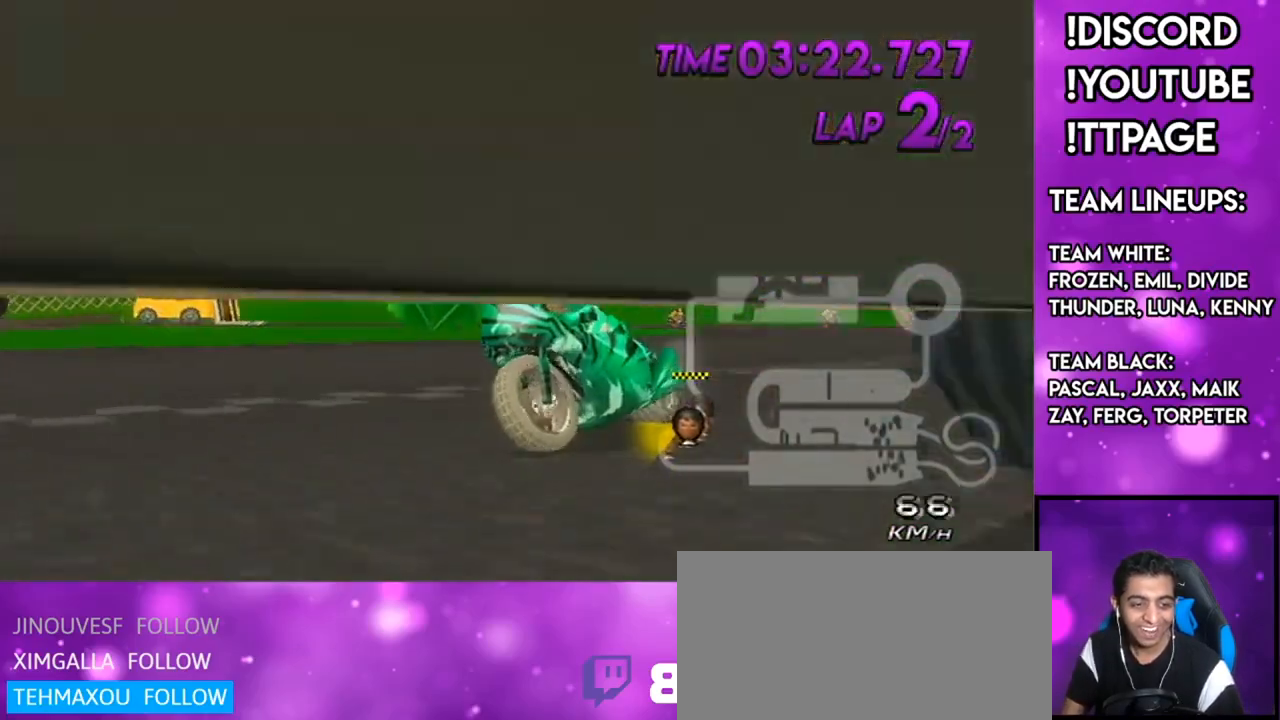
{"buttons": [], "left_stick": "center", "right_stick": "center", "events": []}
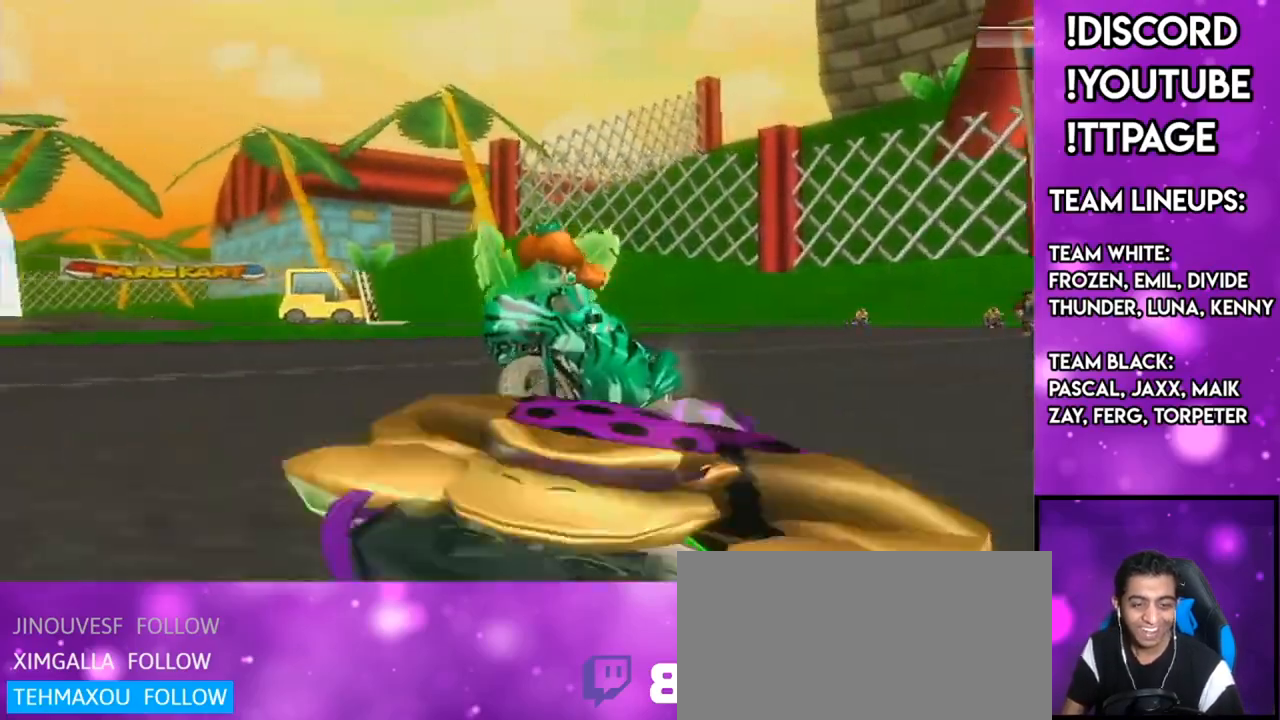
{"buttons": [], "left_stick": "center", "right_stick": "center", "events": []}
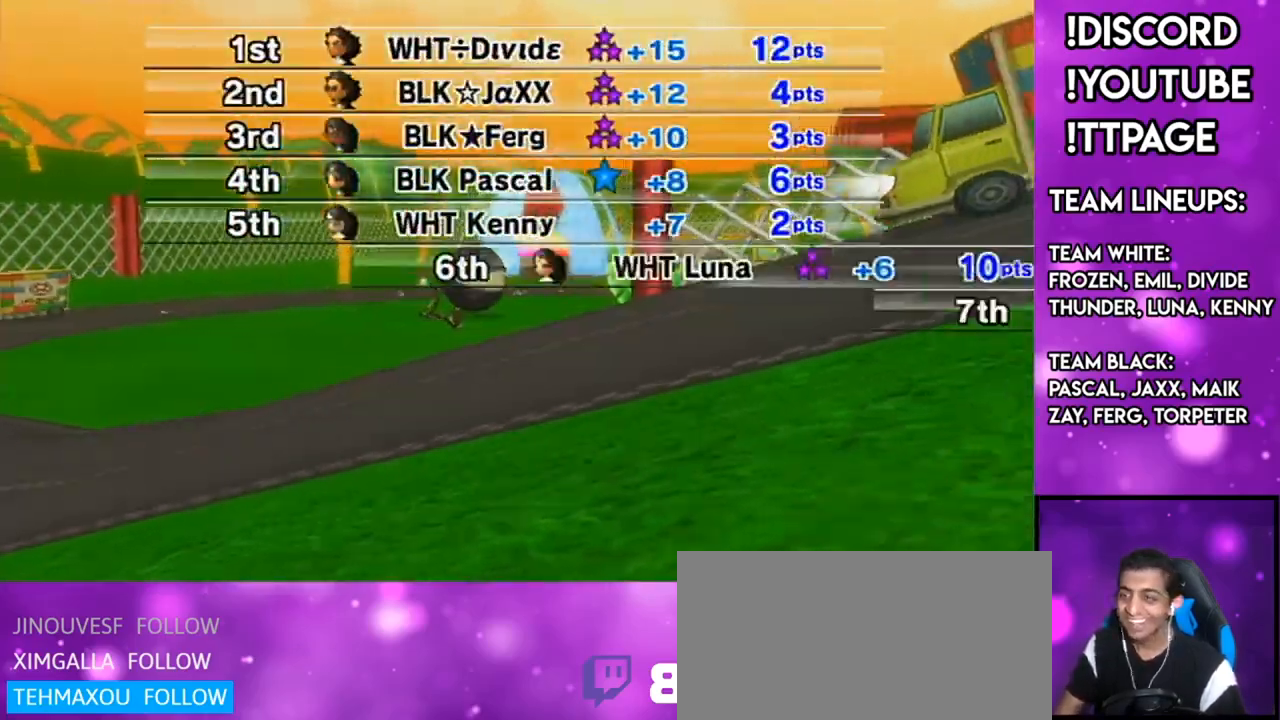
{"buttons": [], "left_stick": "center", "right_stick": "center", "events": []}
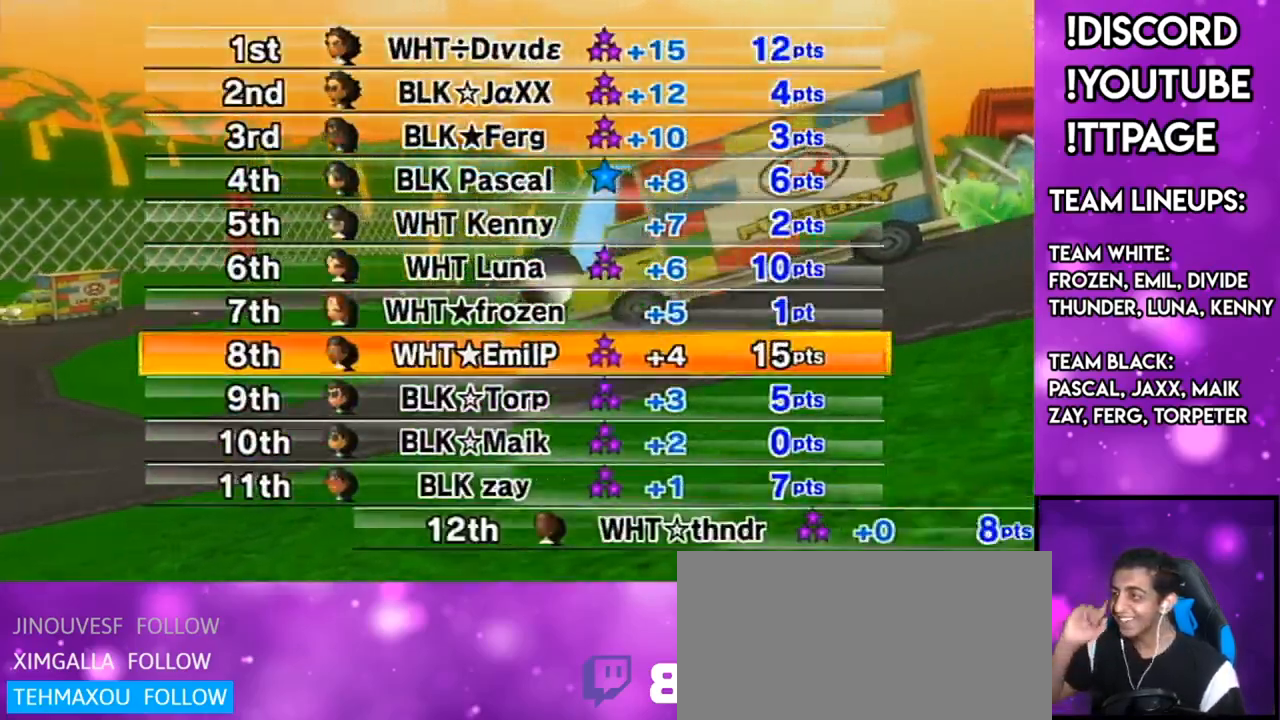
{"buttons": [], "left_stick": "center", "right_stick": "center", "events": []}
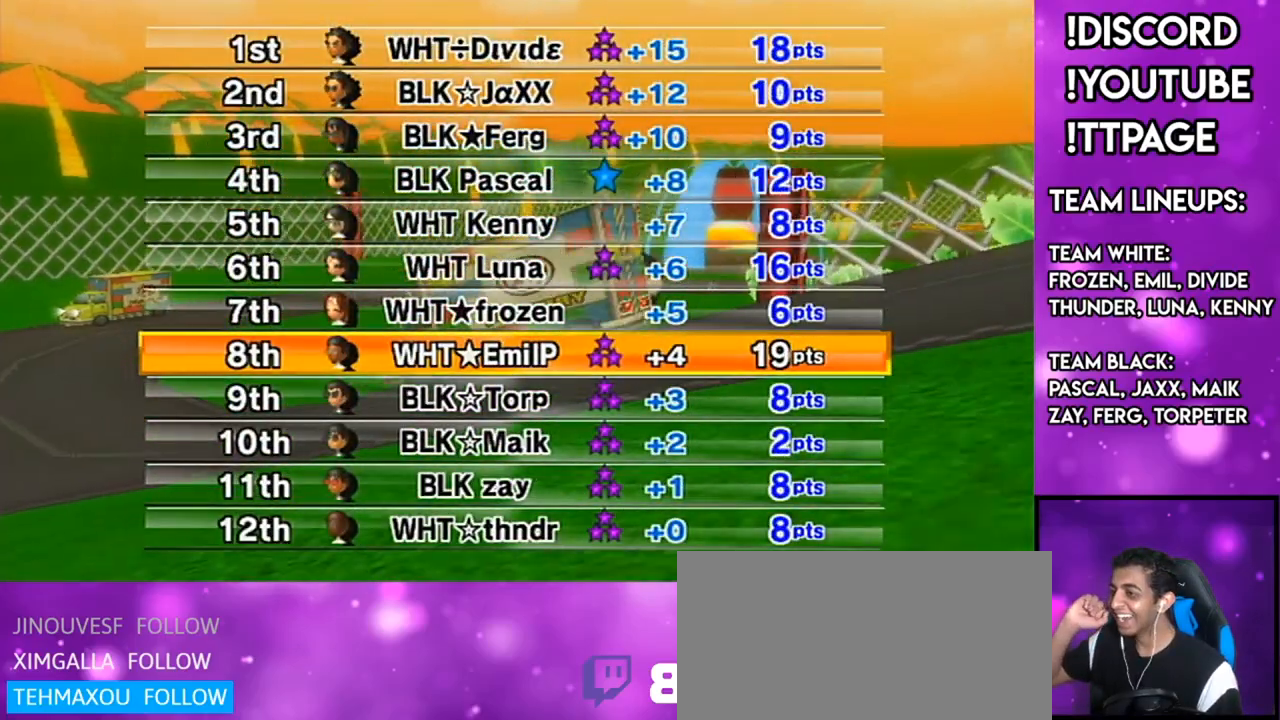
{"buttons": [], "left_stick": "center", "right_stick": "center", "events": [[117, "L1", "down"], [117, "R1", "down"], [117, "right_stick", "left"], [167, "L1", "up"], [167, "R1", "up"], [167, "right_stick", "center"]]}
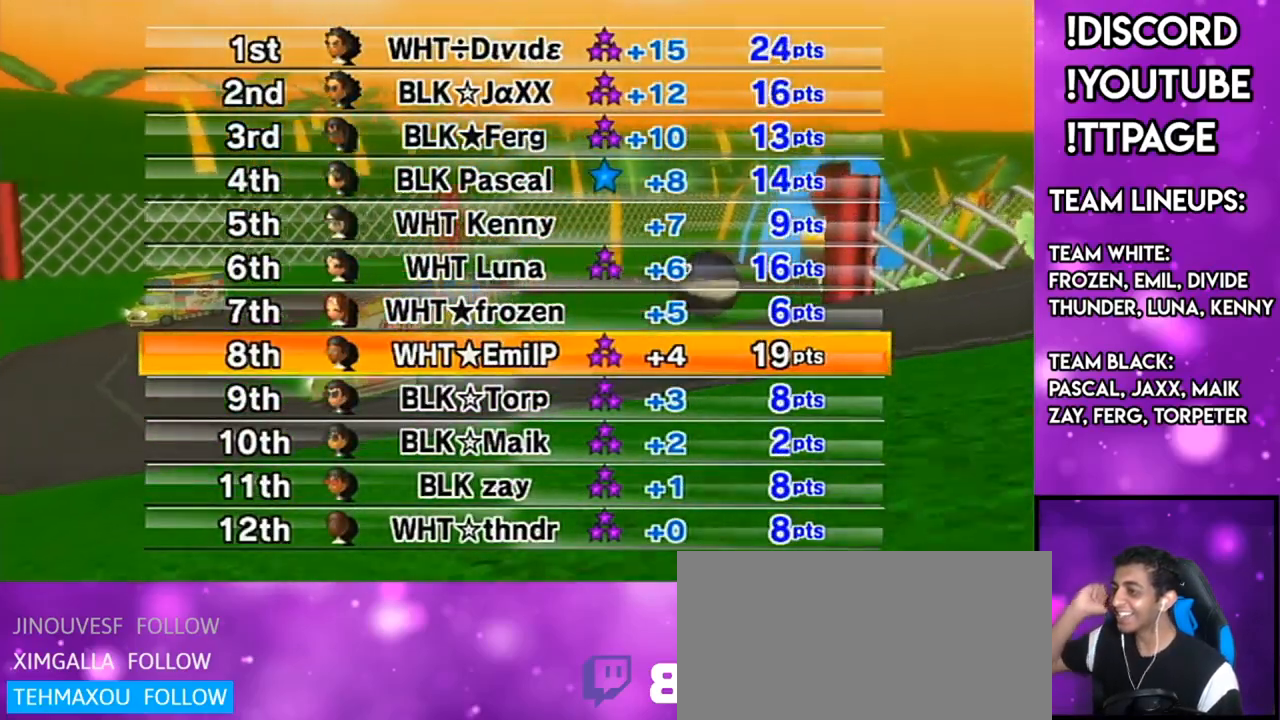
{"buttons": [], "left_stick": "center", "right_stick": "center", "events": []}
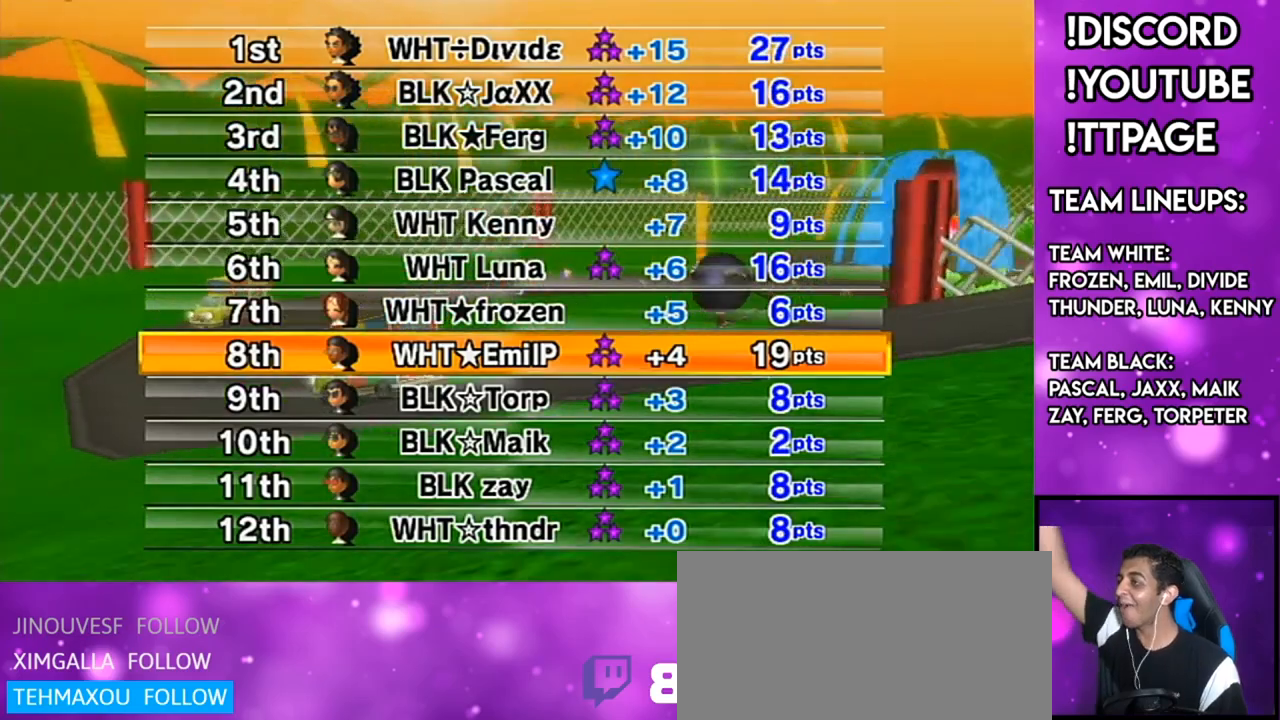
{"buttons": [], "left_stick": "center", "right_stick": "center", "events": [[33, "L1", "down"], [33, "R1", "down"], [33, "right_stick", "left"], [83, "L1", "up"], [83, "R1", "up"], [83, "right_stick", "center"]]}
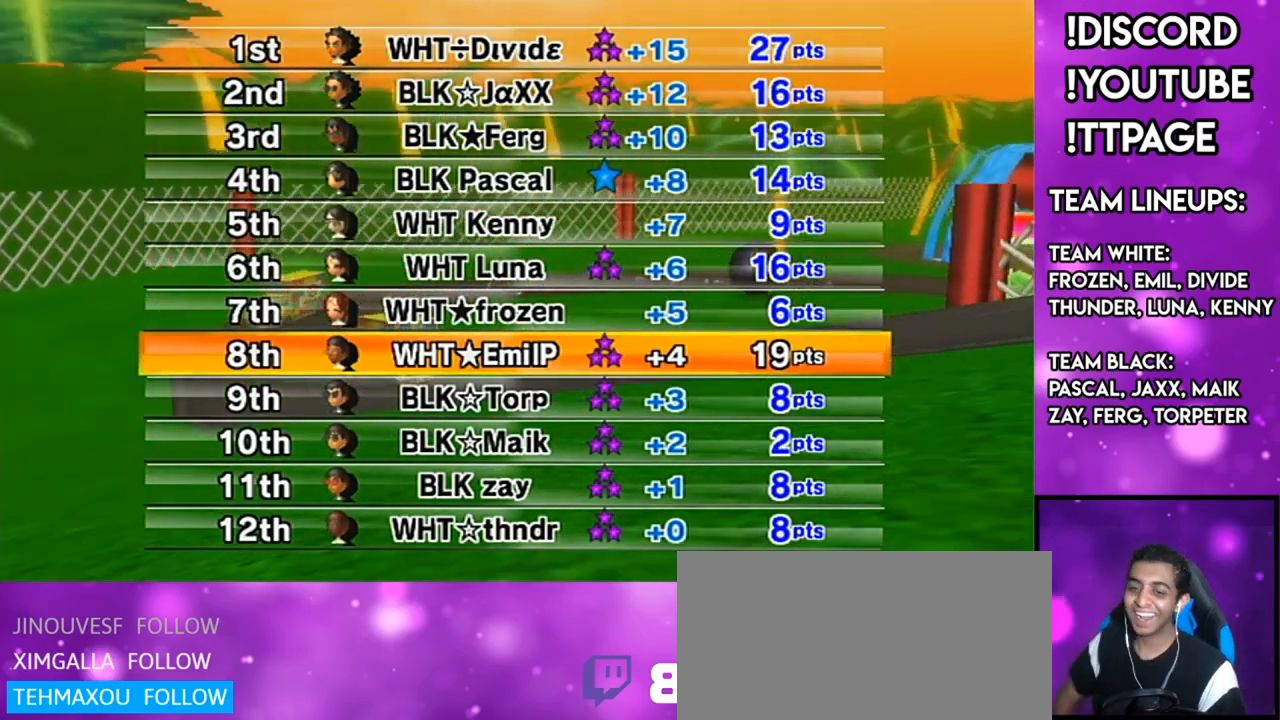
{"buttons": [], "left_stick": "center", "right_stick": "center", "events": []}
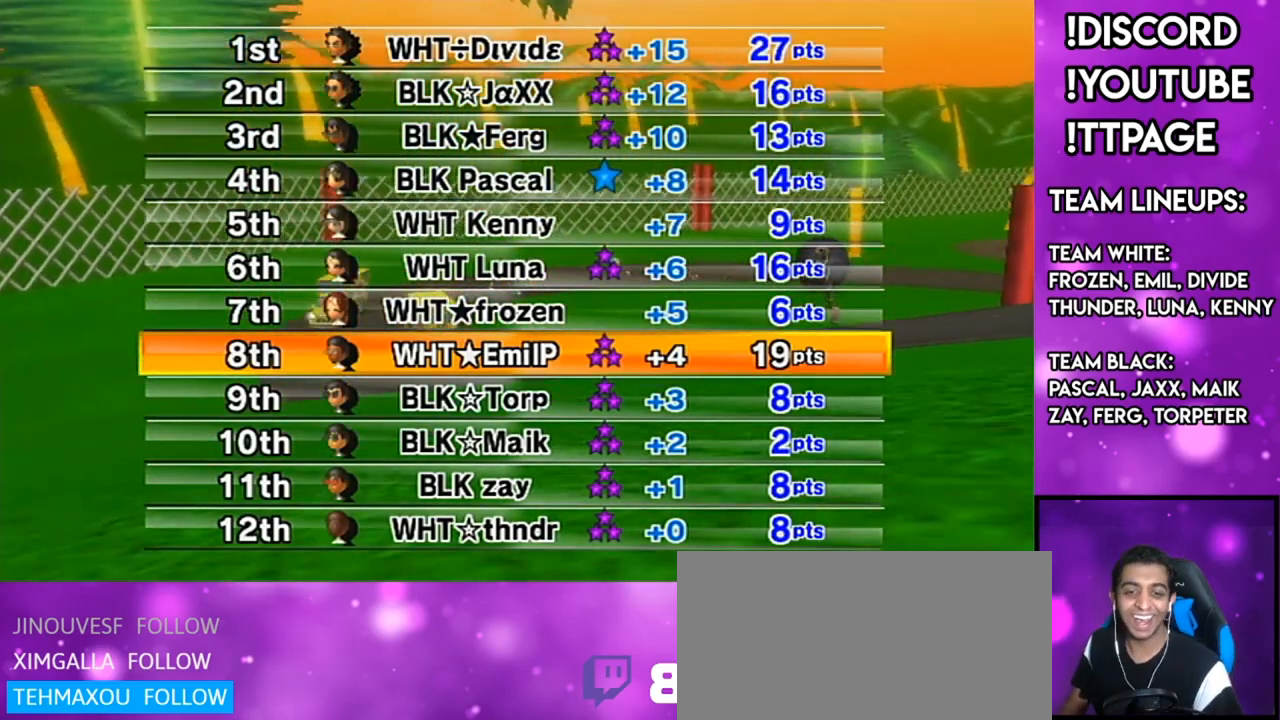
{"buttons": [], "left_stick": "center", "right_stick": "center", "events": []}
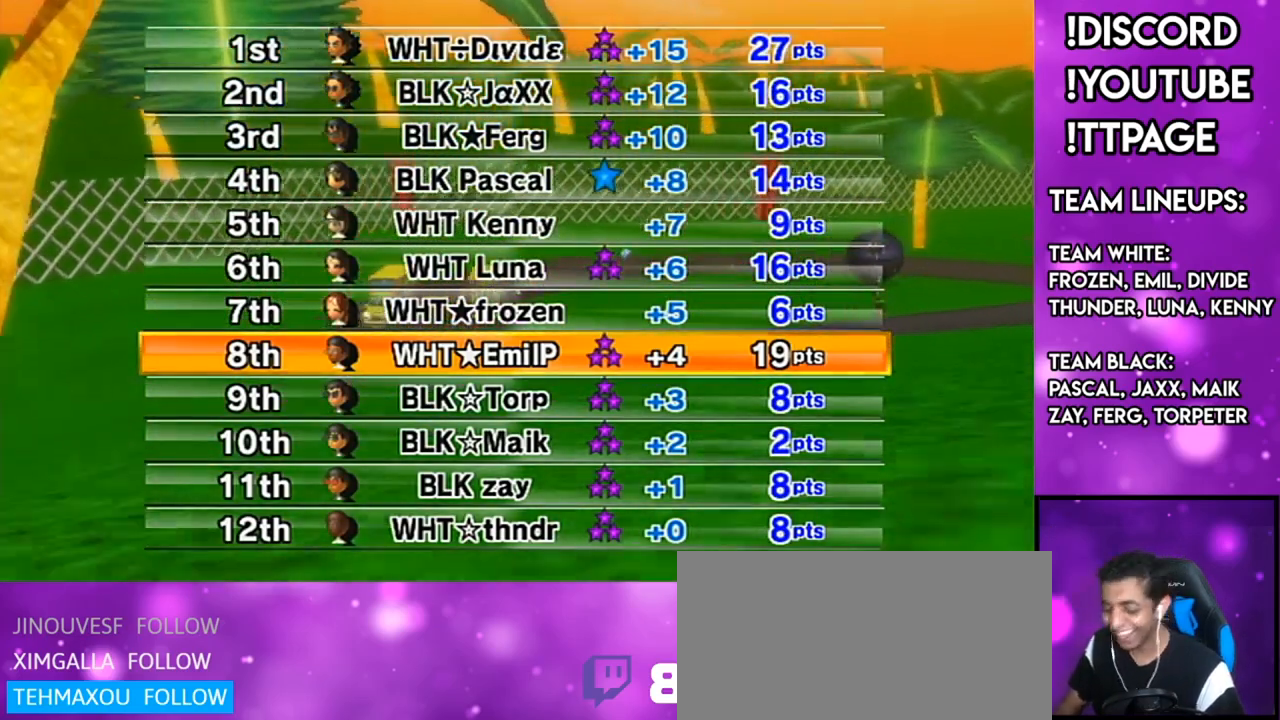
{"buttons": [], "left_stick": "center", "right_stick": "center", "events": []}
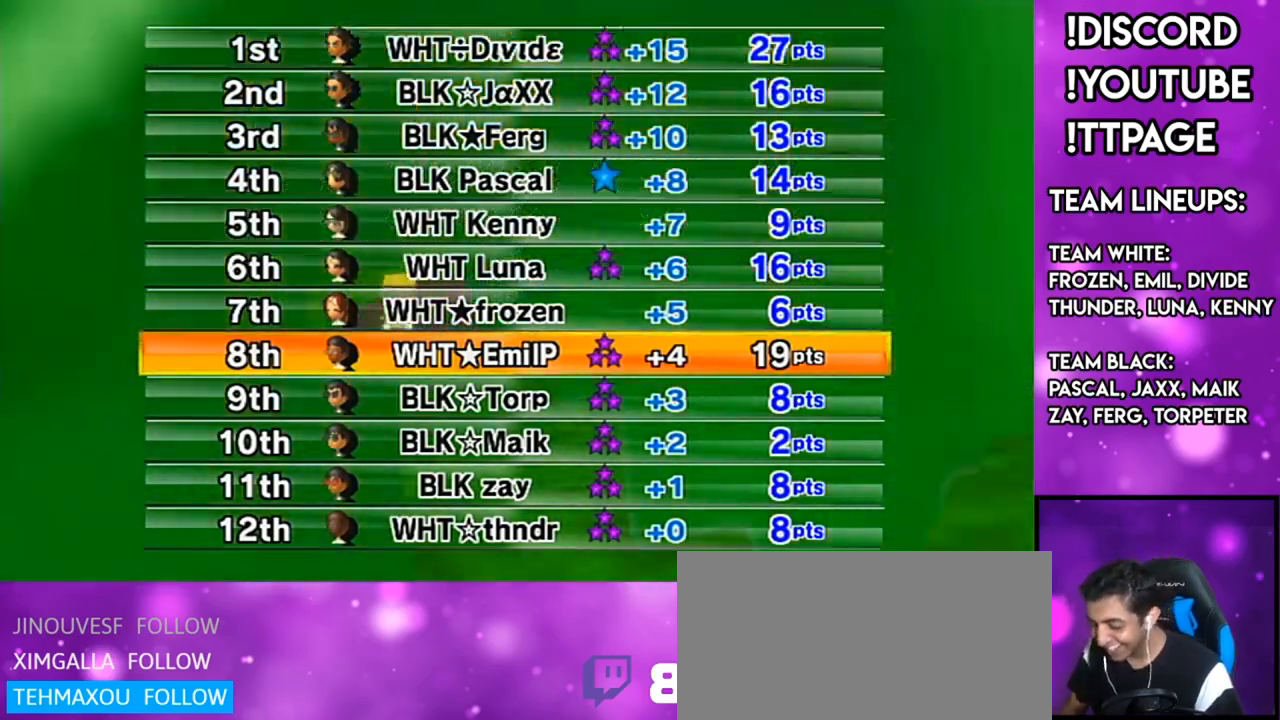
{"buttons": [], "left_stick": "center", "right_stick": "center", "events": []}